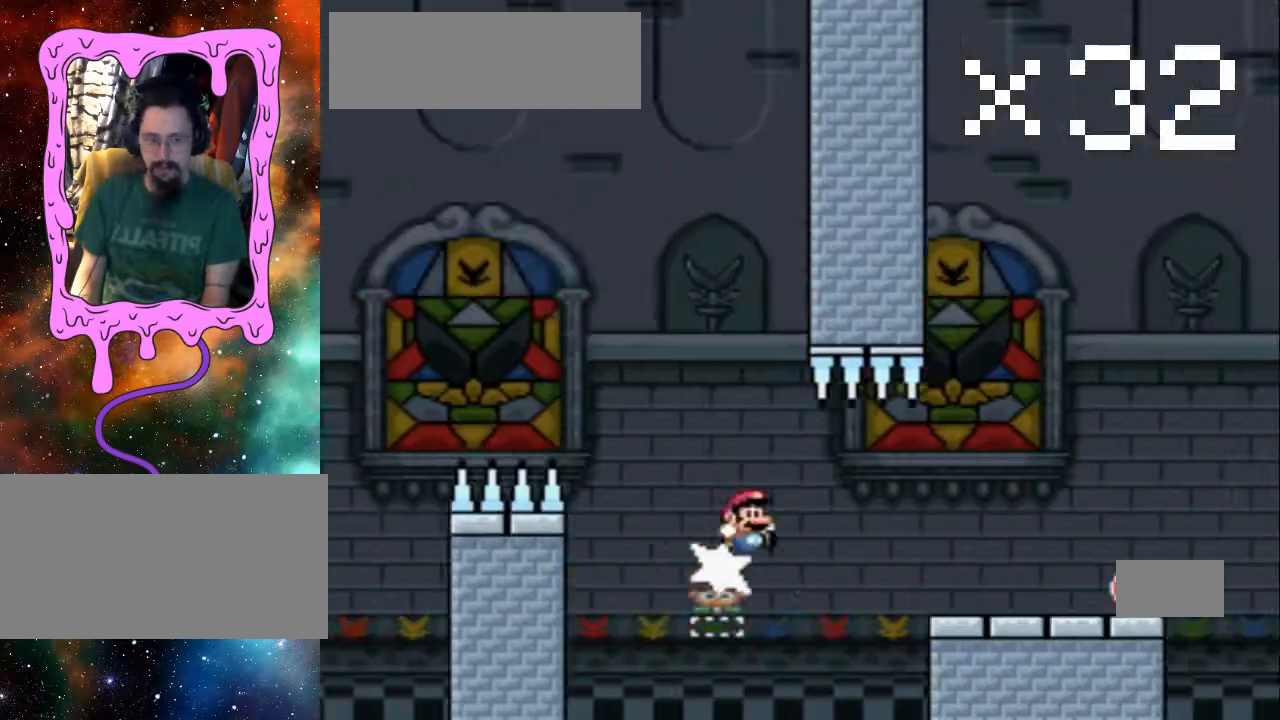
Gameplay with a controller (Nintendo layout); each line is a JSON object with the inputs held at the frame after it. "events" lists button and stick changes between this image and that frame as [ms after this image, input, new state], when the widget could be followed in between. Not read: L3 R3.
{"buttons": ["A", "X", "DPAD_RIGHT"], "events": [[33, "DPAD_RIGHT", "up"], [33, "Y", "up"], [67, "DPAD_RIGHT", "down"], [67, "X", "down"], [200, "A", "down"]]}
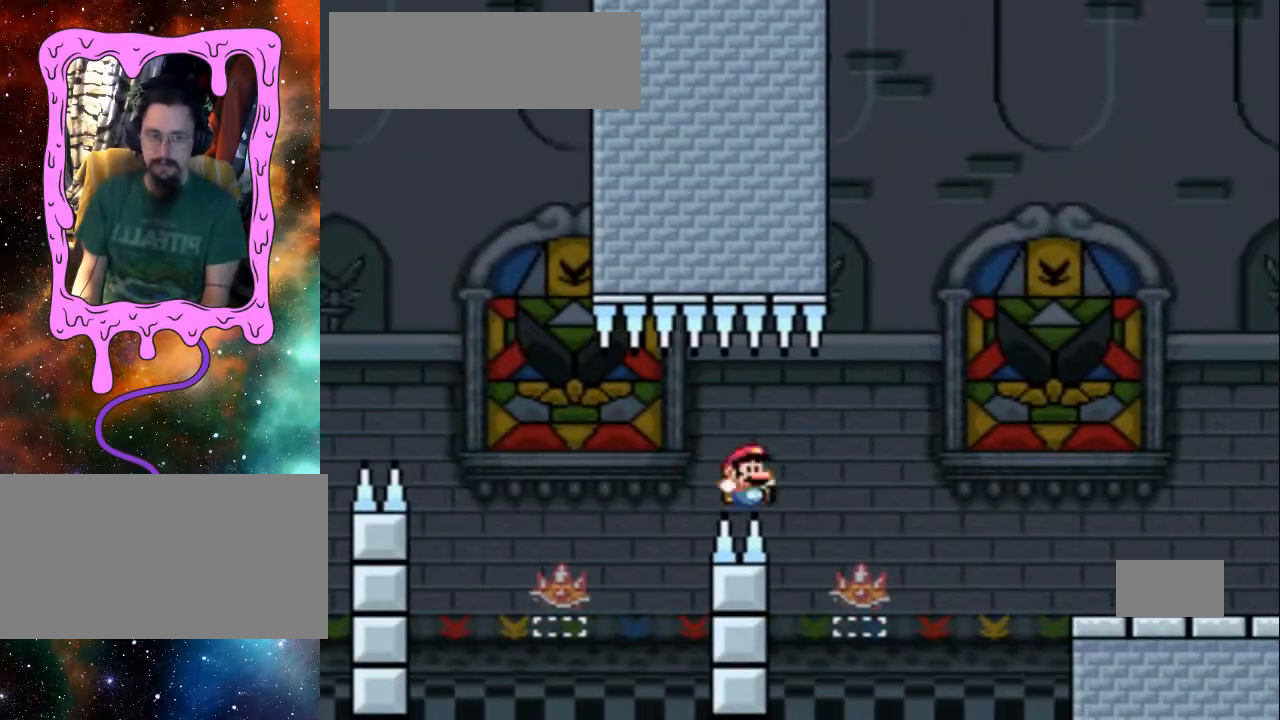
{"buttons": ["R1"]}
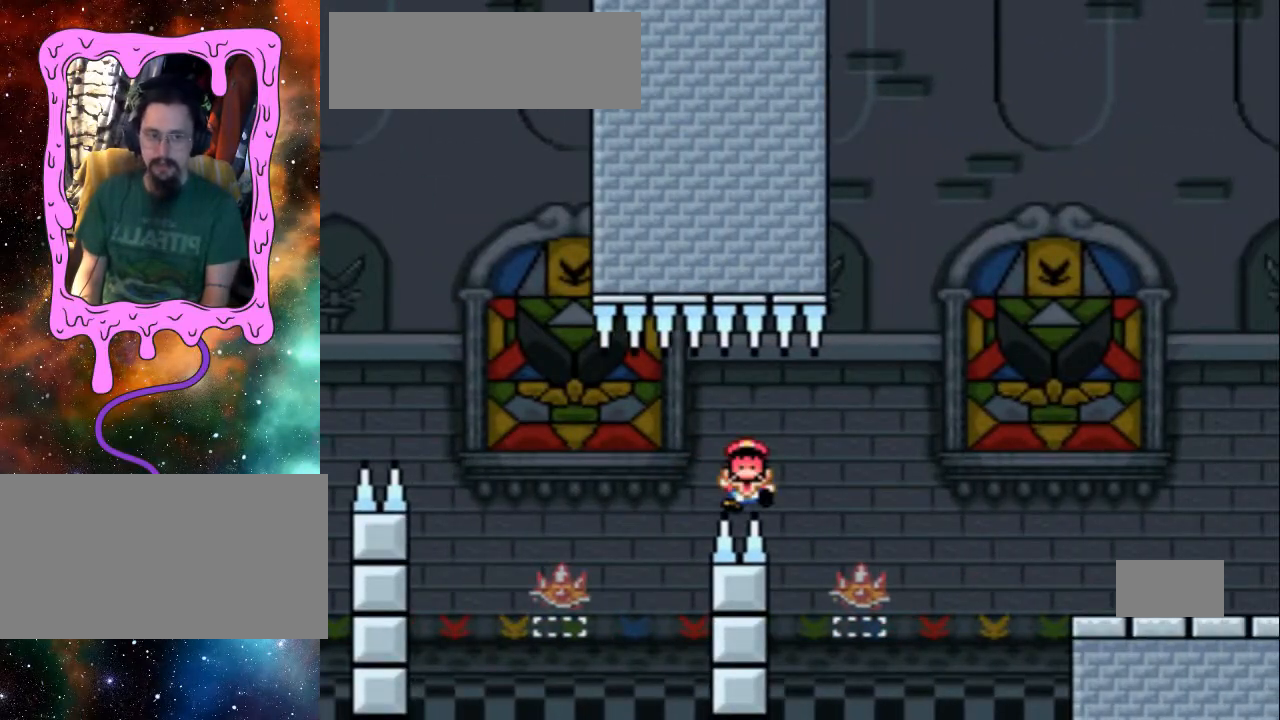
{"buttons": ["R1"], "events": []}
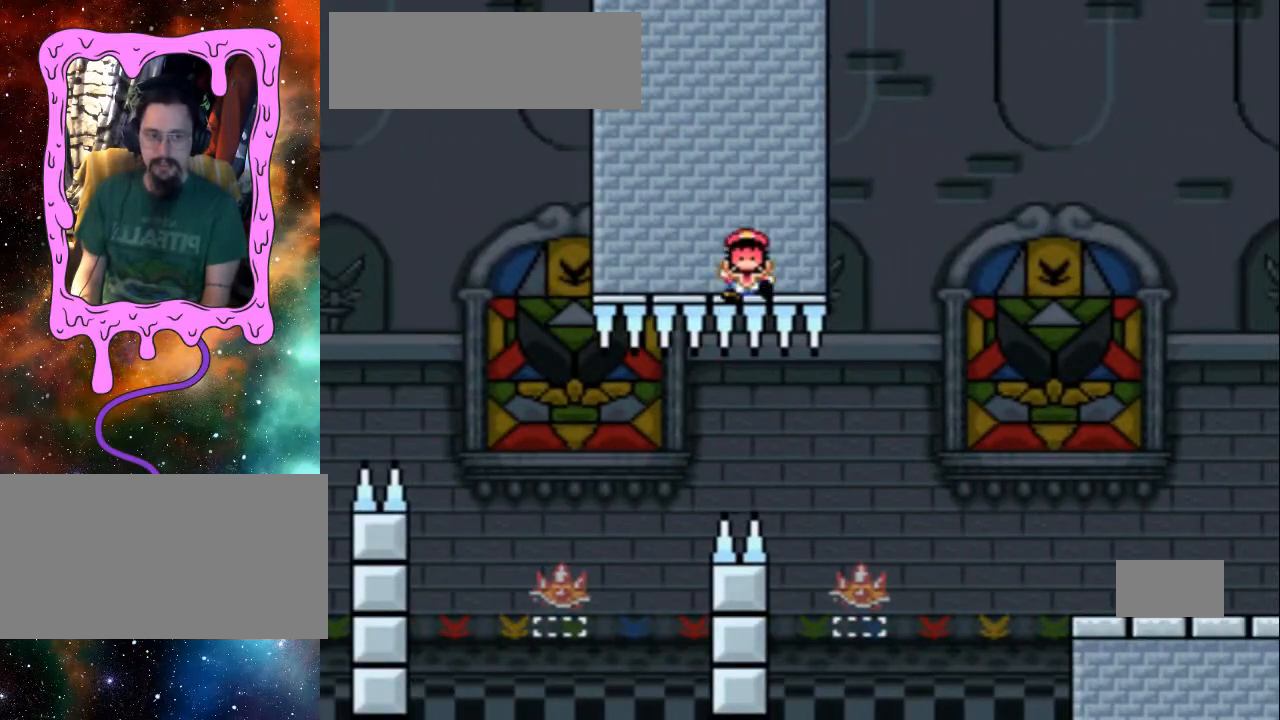
{"buttons": ["R1"], "events": []}
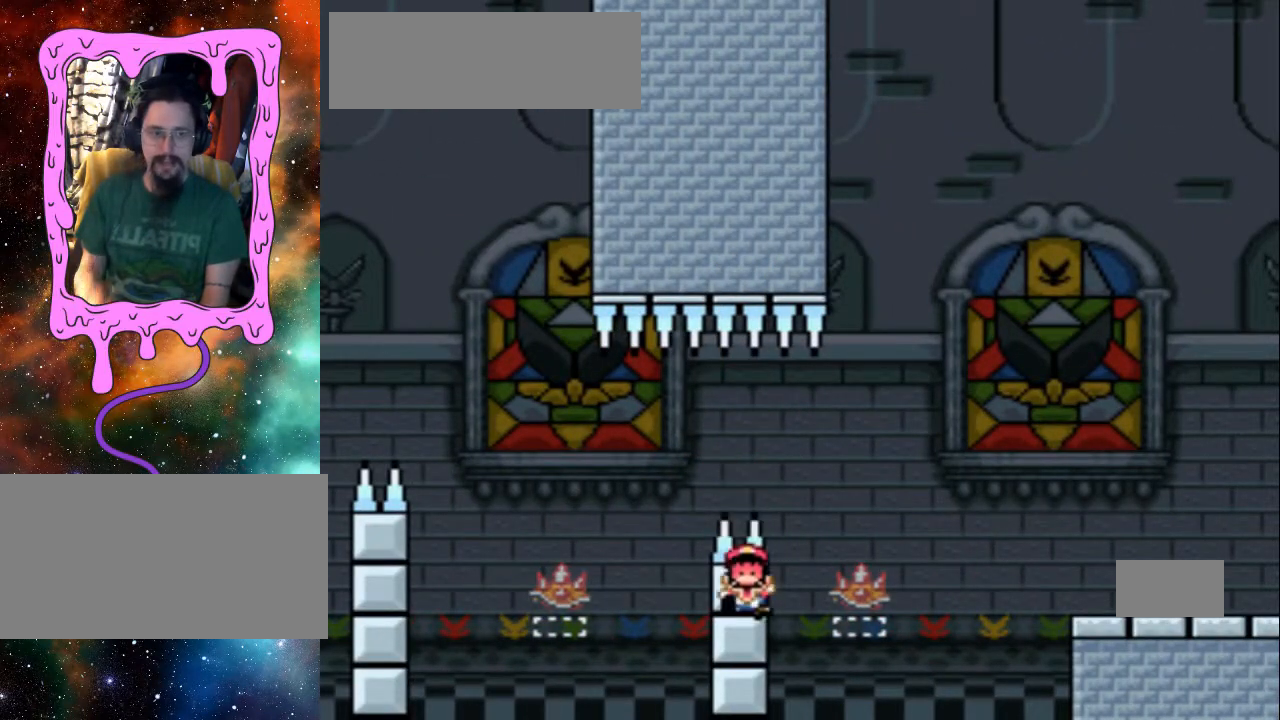
{"buttons": [], "events": [[400, "R1", "up"]]}